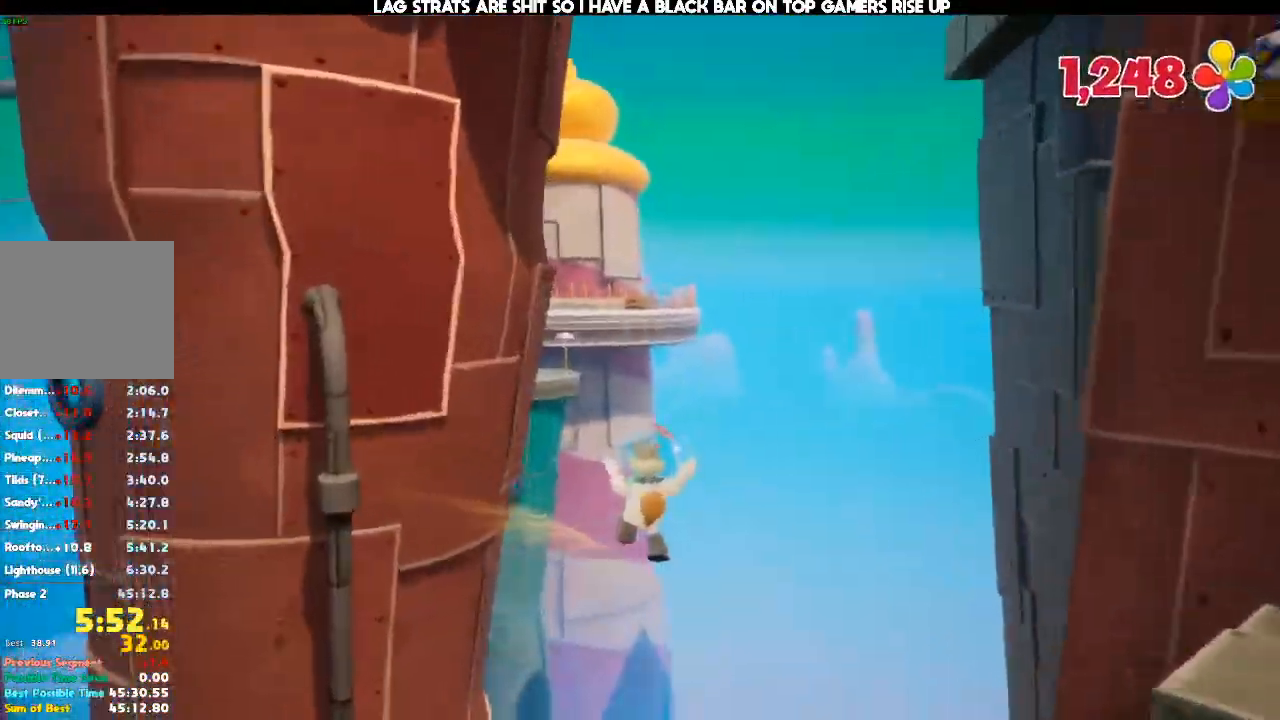
Gameplay with a controller (Xbox layout); each line is a JSON object with the inputs held at the frame after it (dt_ms = milliseconds from this image to that frame). "events" lists button and stick changes between this image and that frame as [ms after this image, input, new state], when the widget could be followed in between. Not read: DPAD_DOWN DPAD_LEFT DPAD_RIGHT DPAD_UP L3 R3.
{"dt_ms": 500, "buttons": [], "left_stick": "up", "right_stick": "left", "events": [[133, "right_stick", "left"], [233, "right_stick", "center"], [500, "right_stick", "left"]]}
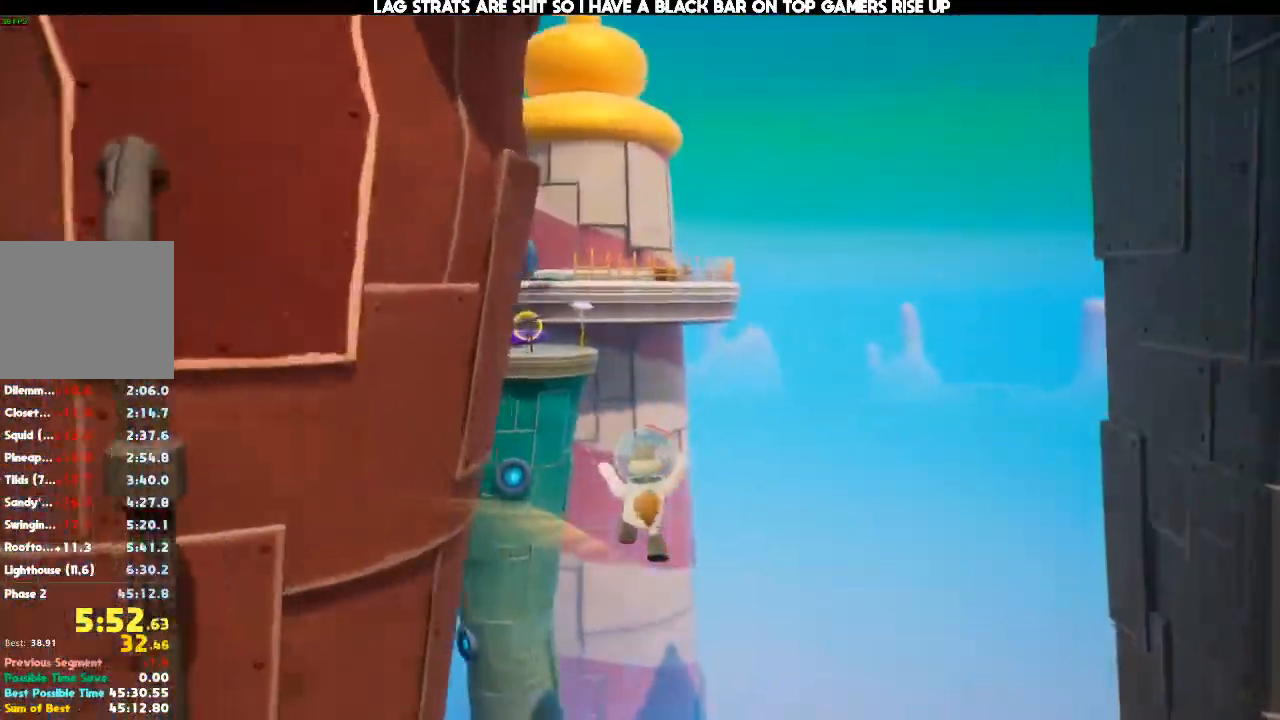
{"dt_ms": 500, "buttons": [], "left_stick": "up", "right_stick": "center", "events": [[67, "right_stick", "center"], [233, "right_stick", "left"], [333, "right_stick", "center"]]}
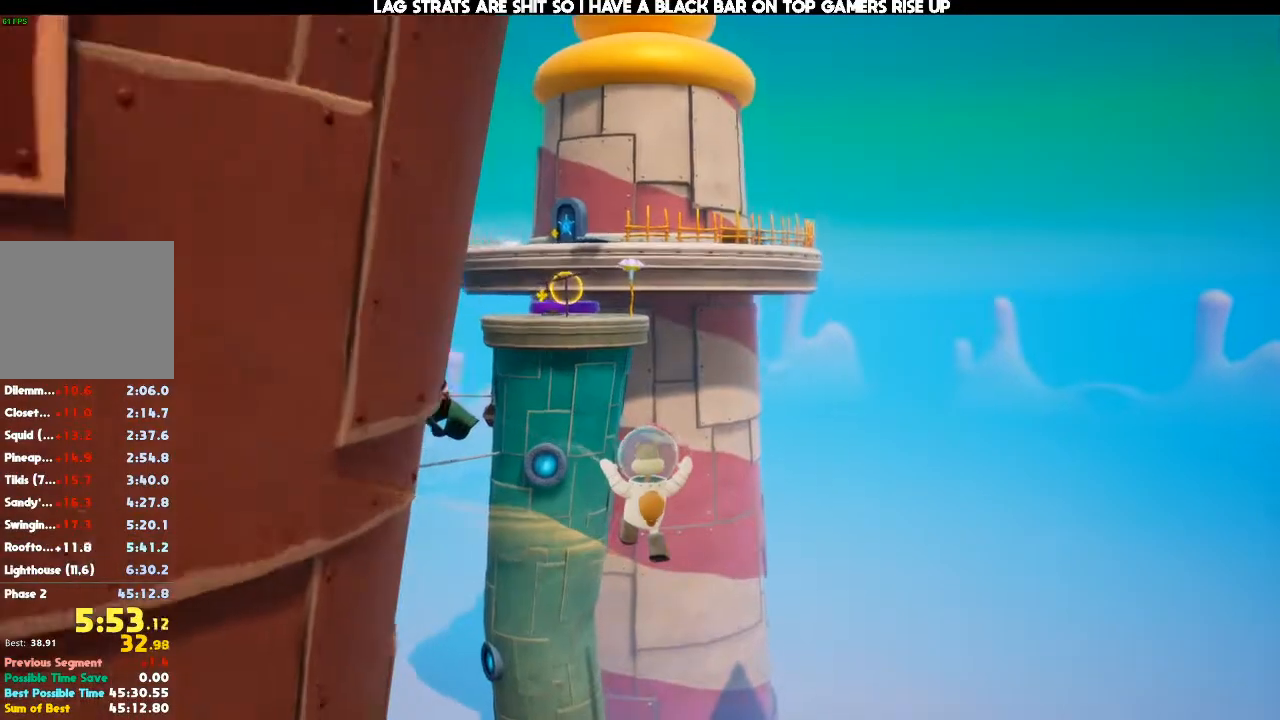
{"dt_ms": 500, "buttons": [], "left_stick": "up", "right_stick": "center", "events": []}
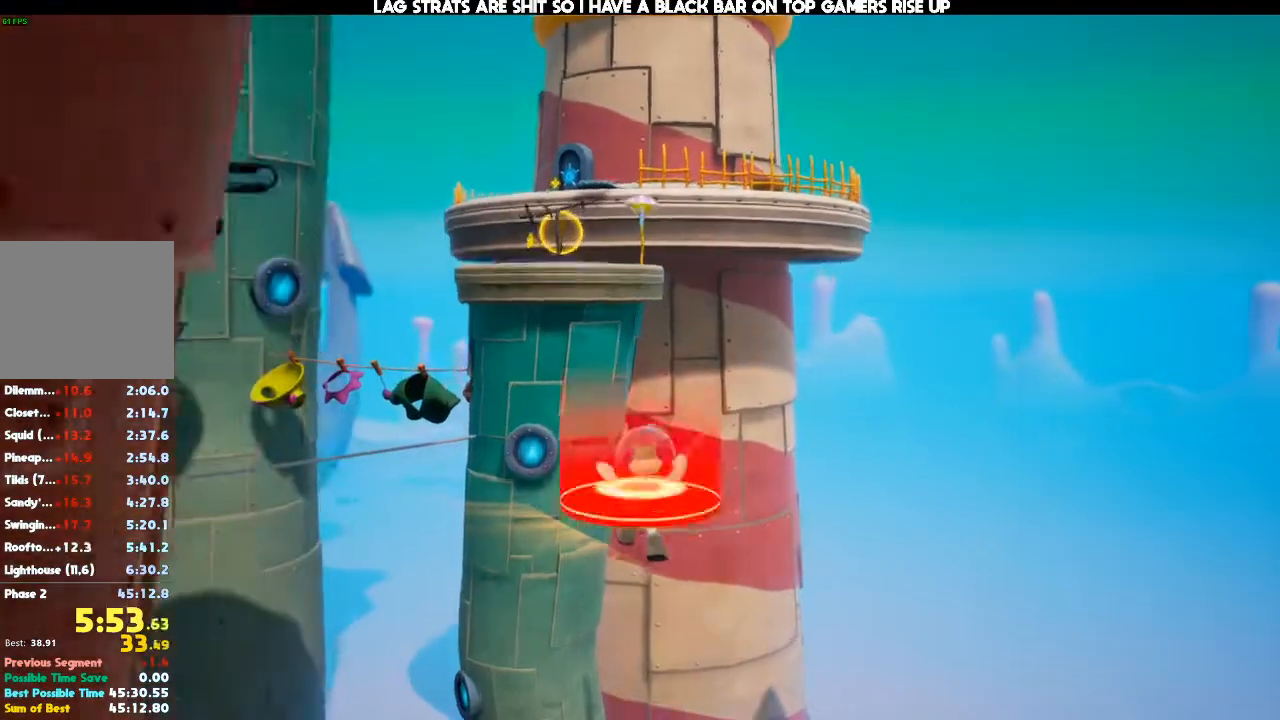
{"dt_ms": 500, "buttons": [], "left_stick": "up", "right_stick": "center", "events": []}
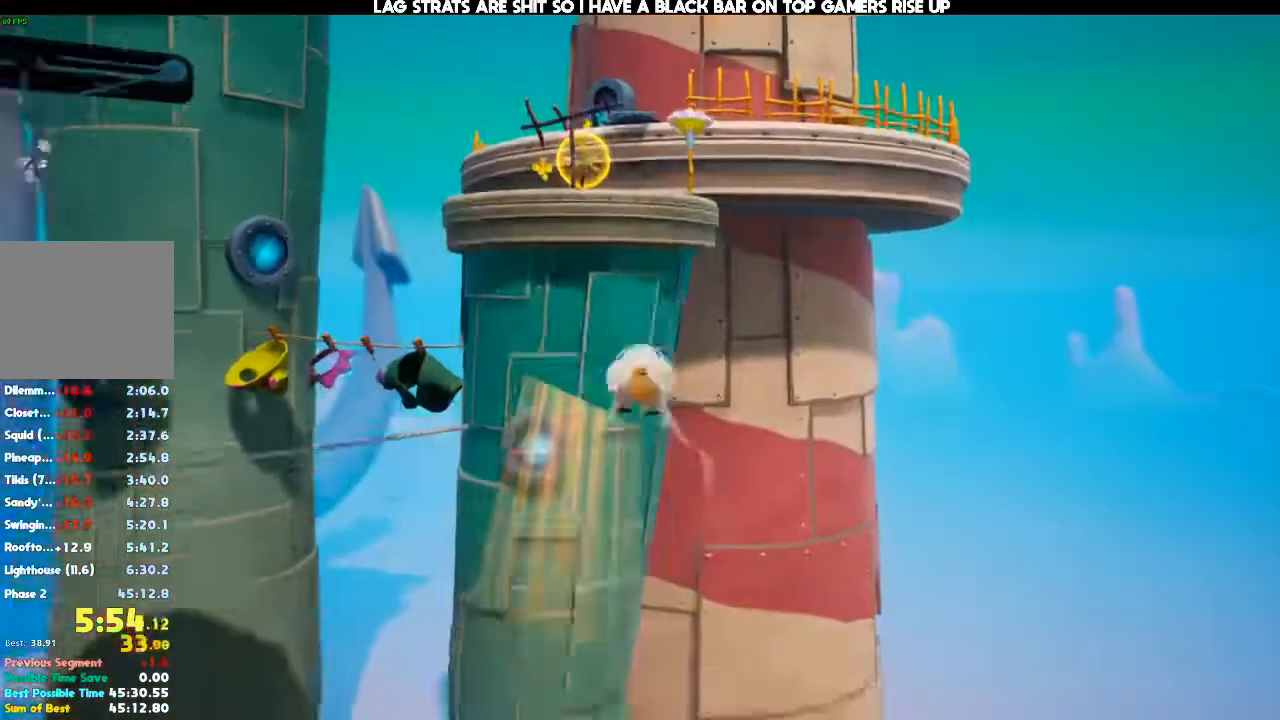
{"dt_ms": 500, "buttons": [], "left_stick": "up", "right_stick": "center", "events": []}
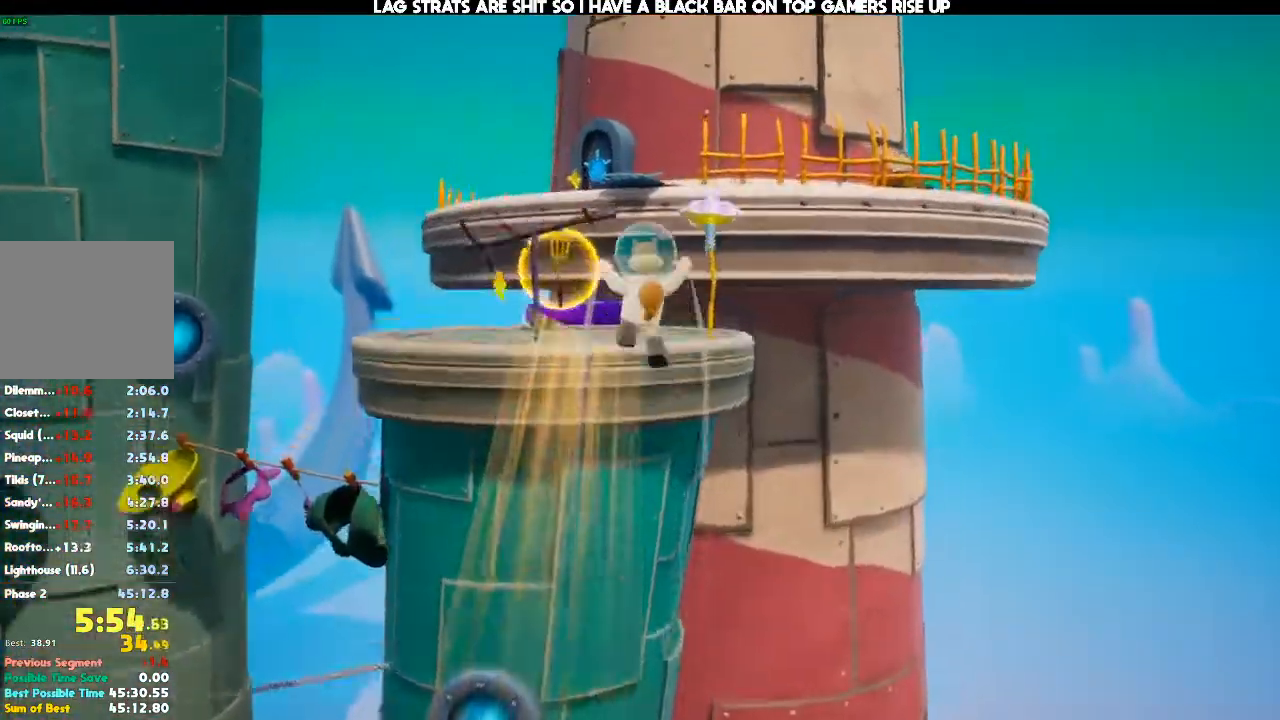
{"dt_ms": 1000, "buttons": [], "left_stick": "center", "right_stick": "center"}
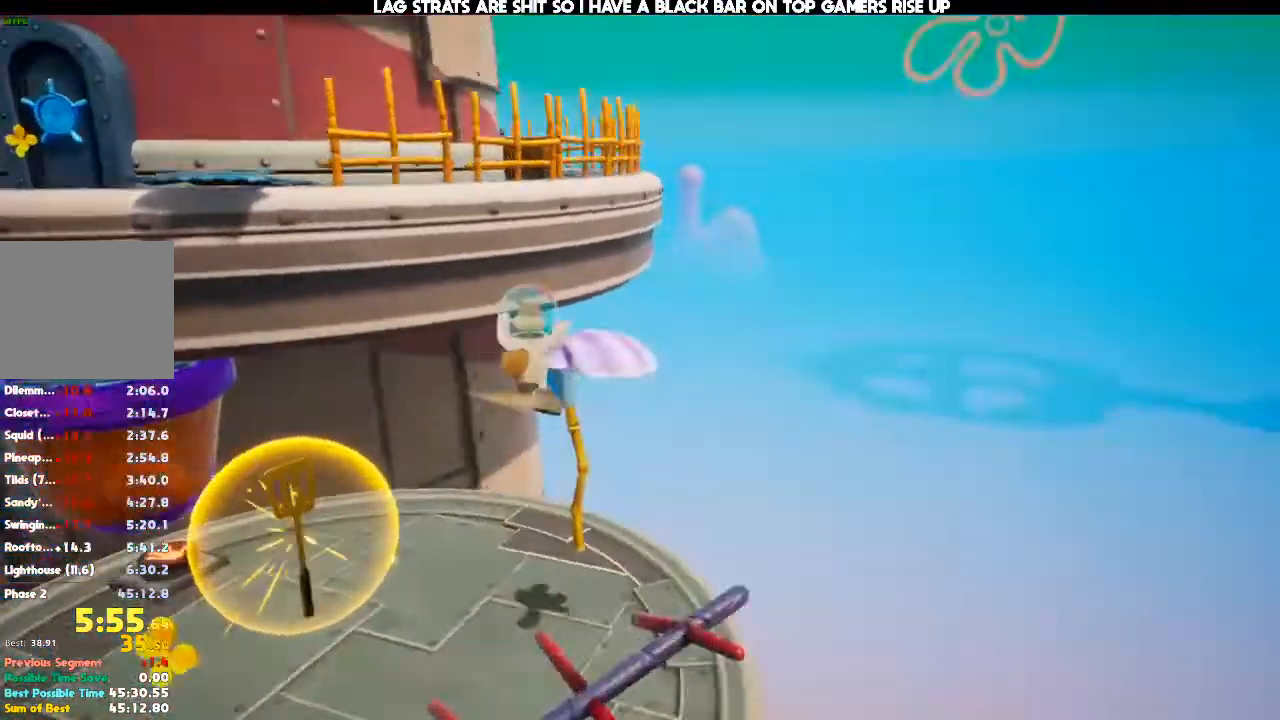
{"dt_ms": 500, "buttons": [], "left_stick": "center", "right_stick": "center", "events": []}
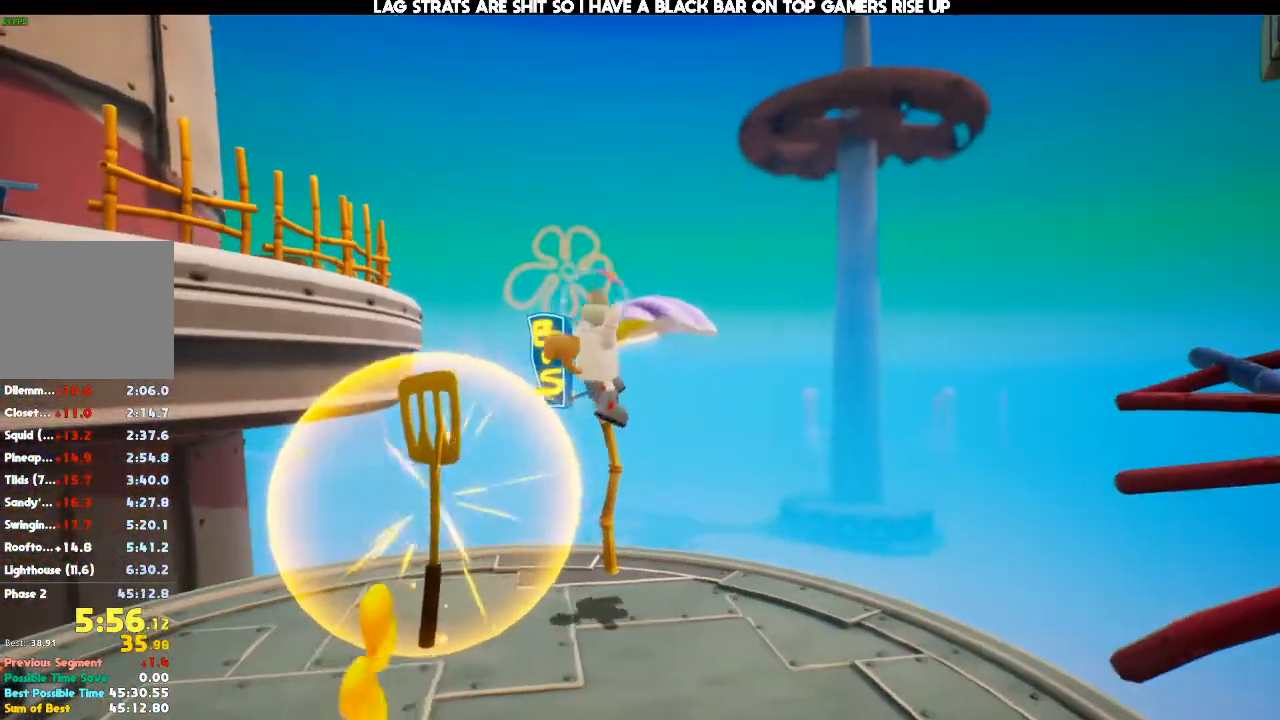
{"dt_ms": 500, "buttons": [], "left_stick": "center", "right_stick": "center", "events": []}
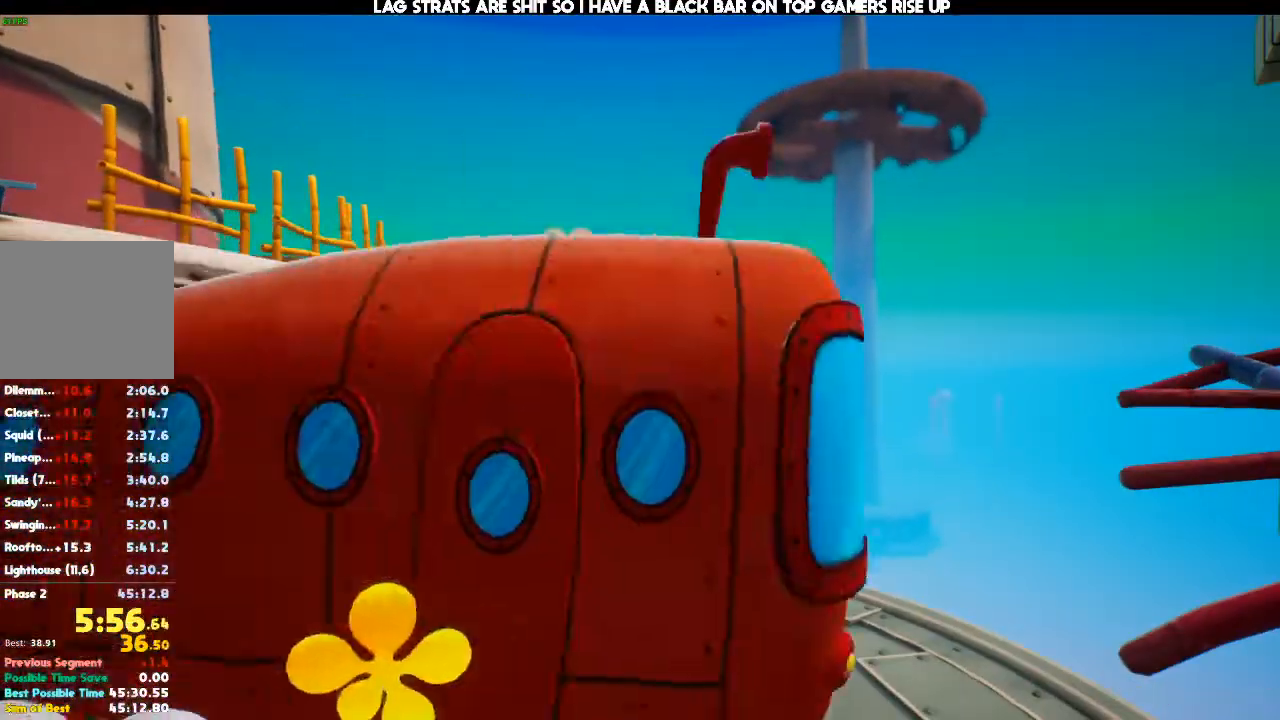
{"dt_ms": 500, "buttons": [], "left_stick": "center", "right_stick": "center", "events": []}
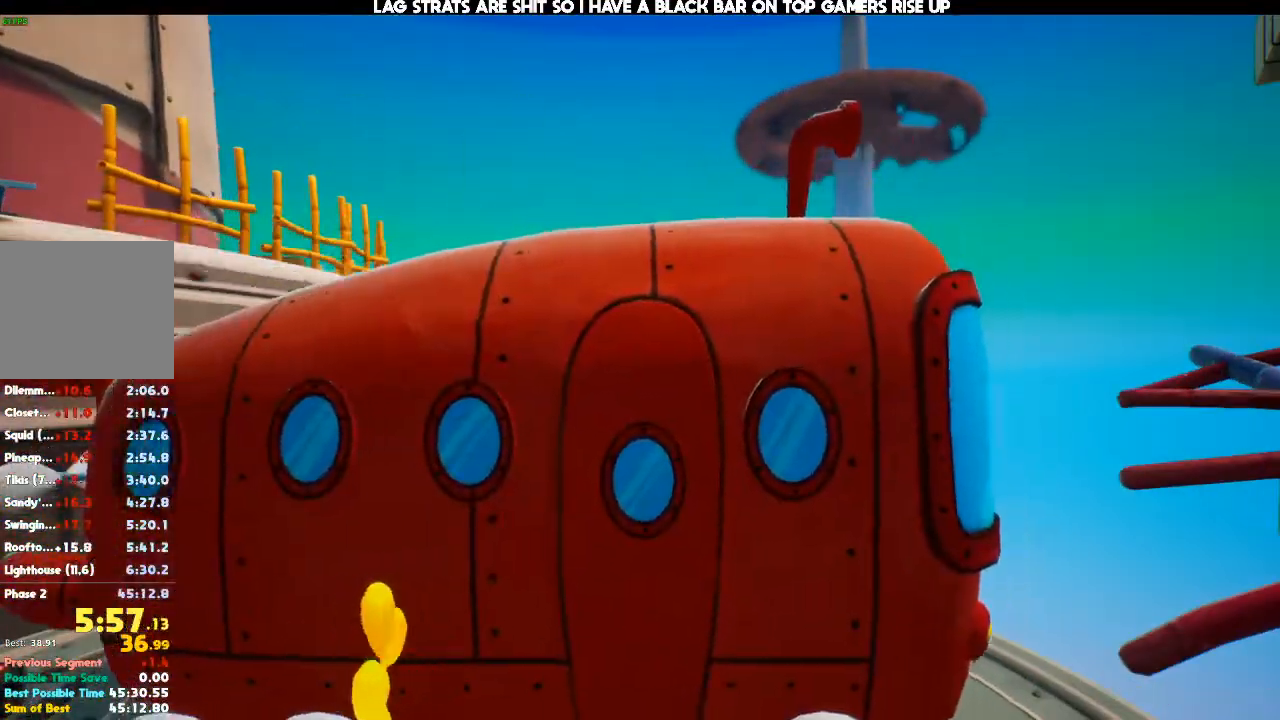
{"dt_ms": 500, "buttons": [], "left_stick": "center", "right_stick": "center", "events": []}
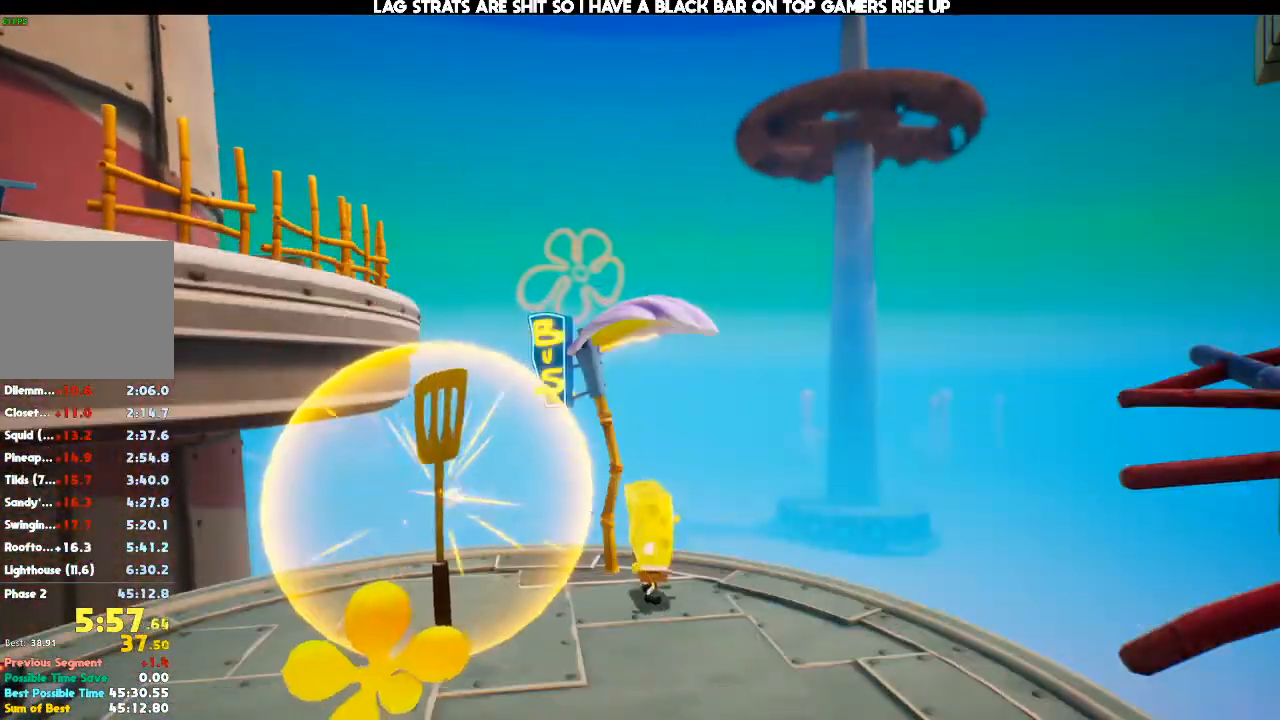
{"dt_ms": 500, "buttons": [], "left_stick": "center", "right_stick": "center", "events": []}
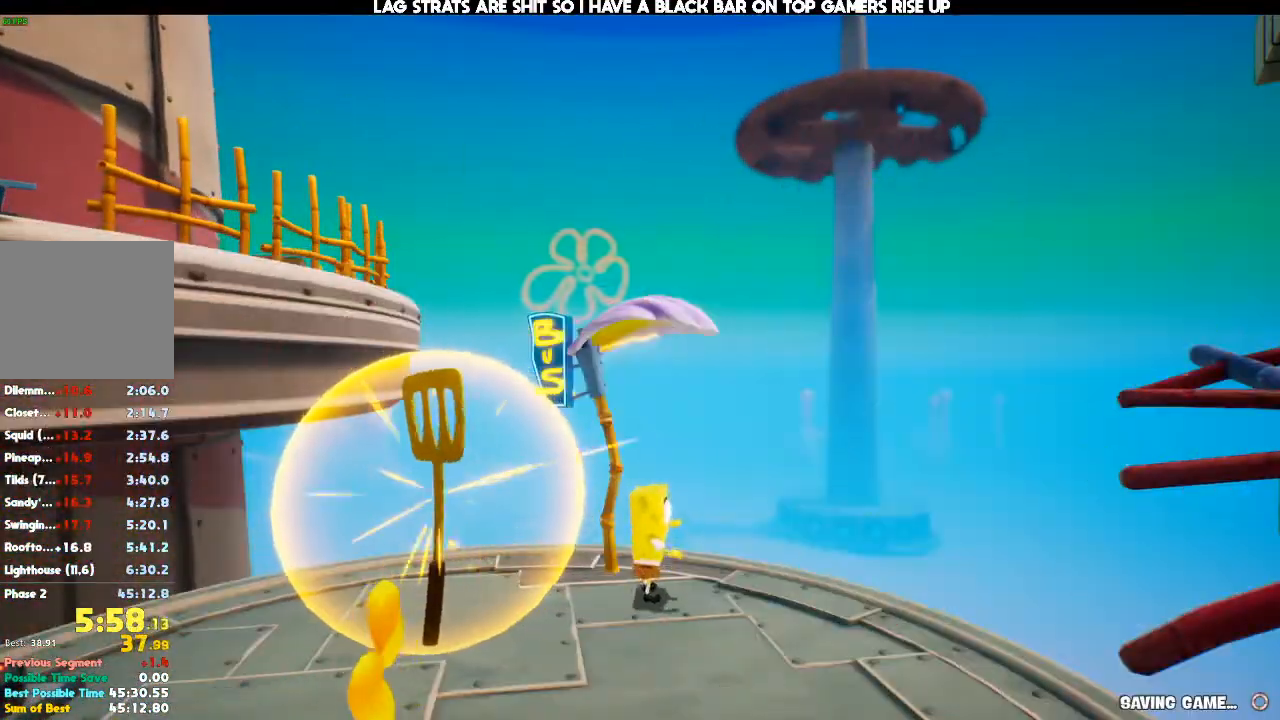
{"dt_ms": 500, "buttons": [], "left_stick": "down", "right_stick": "center", "events": [[100, "left_stick", "down"]]}